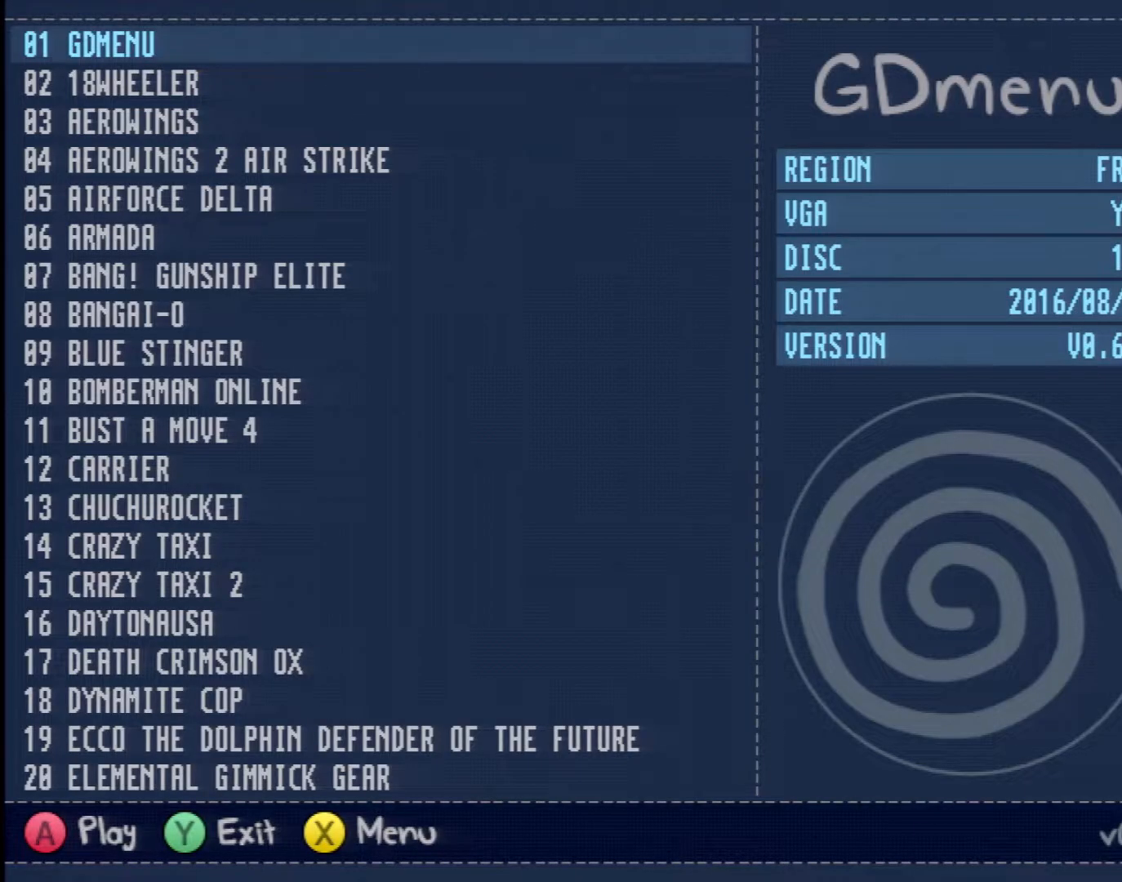
Gameplay with a controller (Xbox layout); each line is a JSON object with the inputs held at the frame after it. "events" lists button and stick changes between this image and that frame as [ms after this image, input, new state], when the widget could be followed in between. Not read: L1 L2 L3 R1 R3 SELECT right_stick.
{"buttons": [], "left_stick": "center", "events": []}
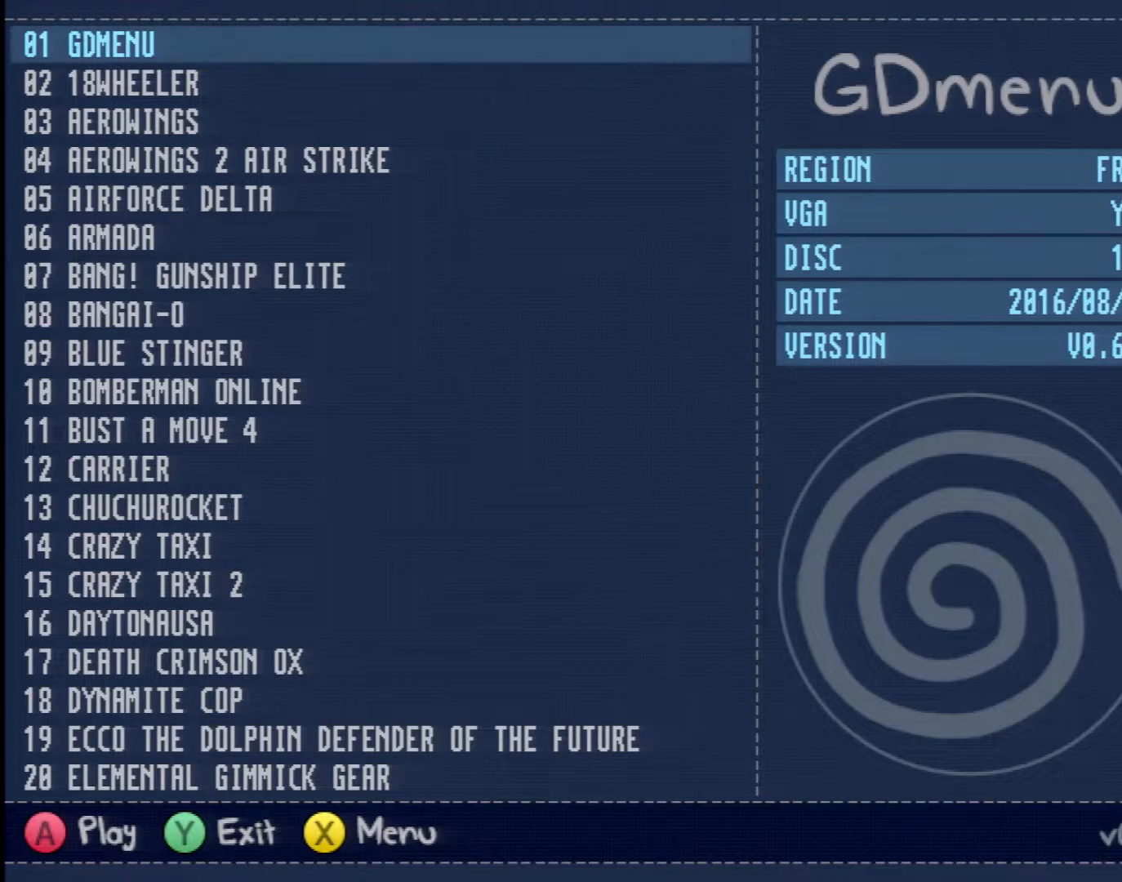
{"buttons": [], "left_stick": "center", "events": []}
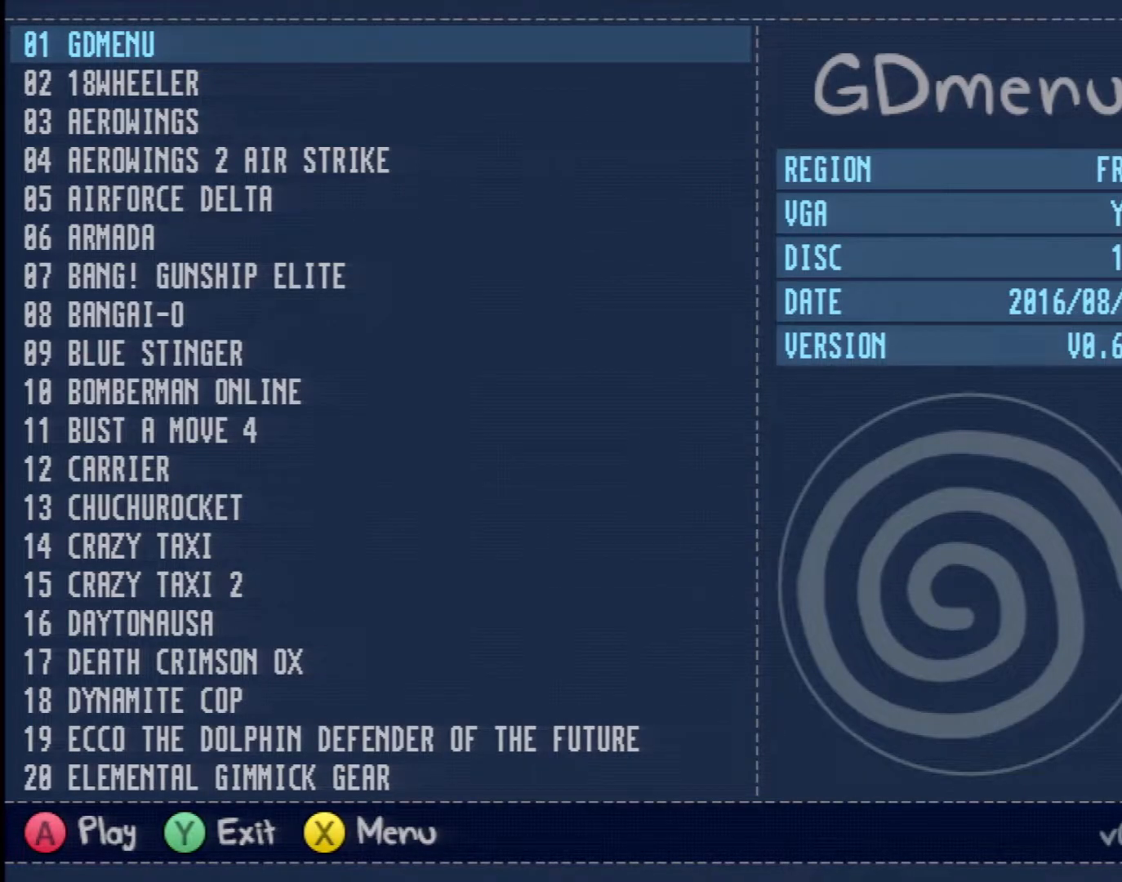
{"buttons": [], "left_stick": "center", "events": []}
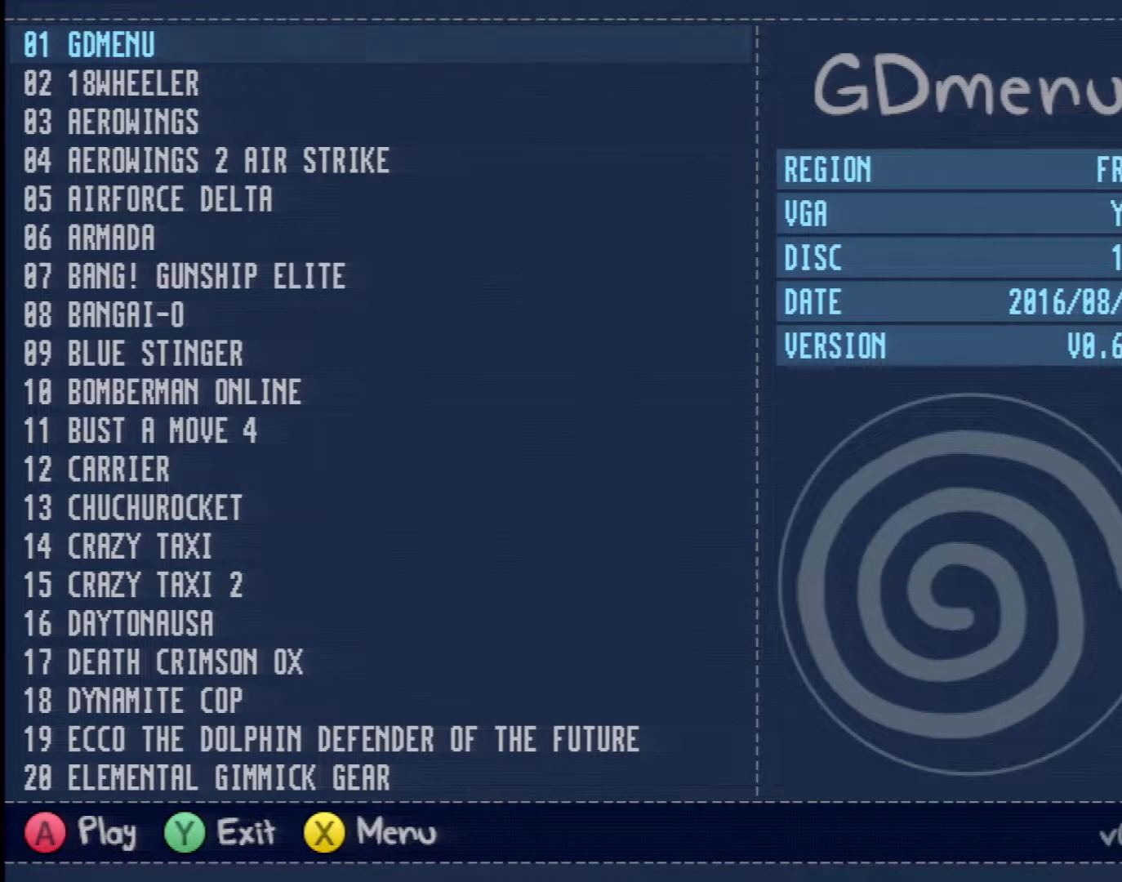
{"buttons": [], "left_stick": "center", "events": []}
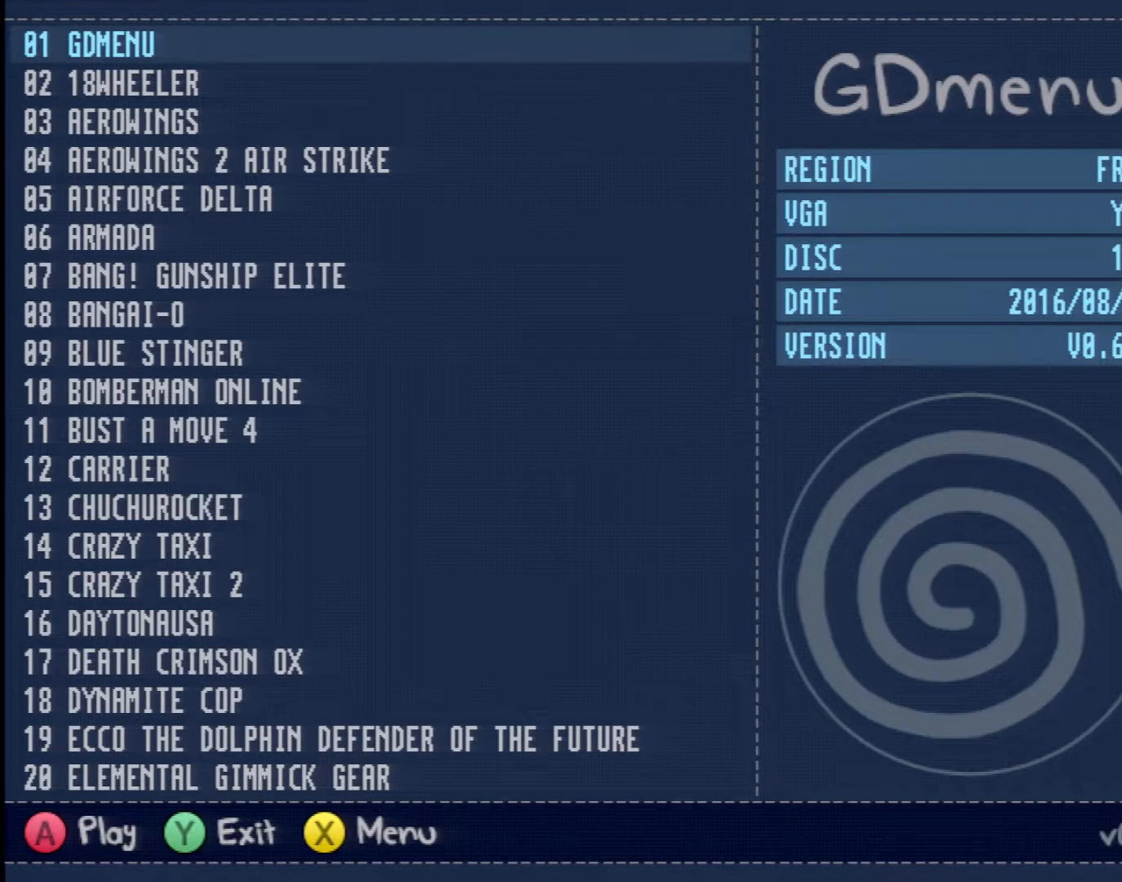
{"buttons": ["A"], "left_stick": "center", "events": [[300, "A", "down"]]}
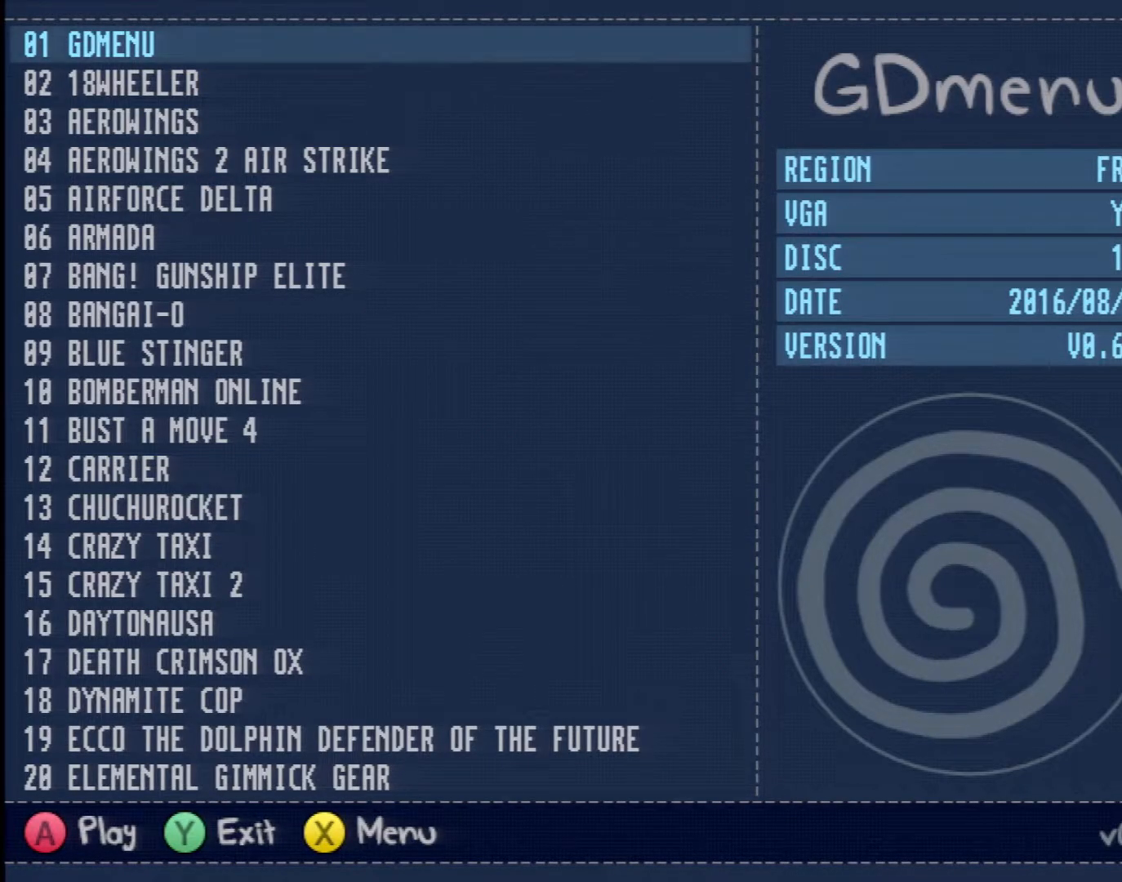
{"buttons": ["A"], "left_stick": "center", "events": []}
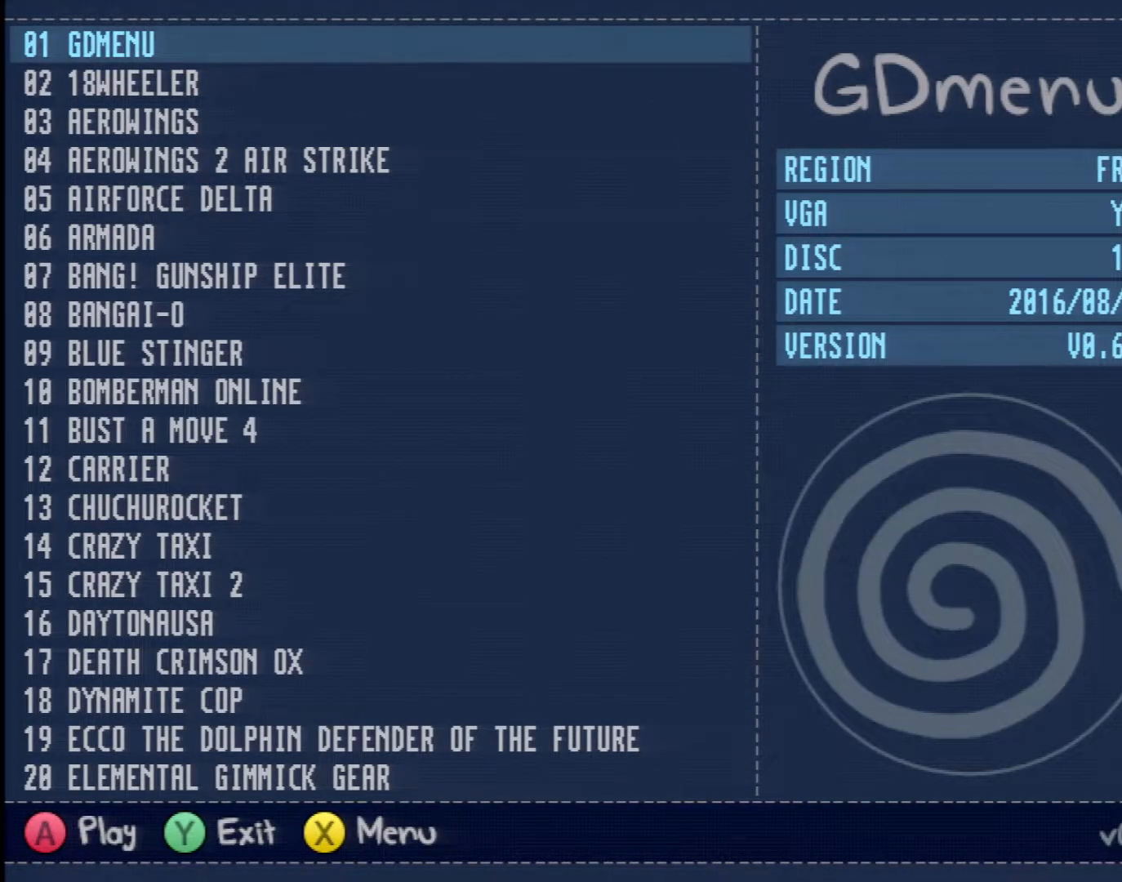
{"buttons": [], "left_stick": "center", "events": [[183, "A", "up"]]}
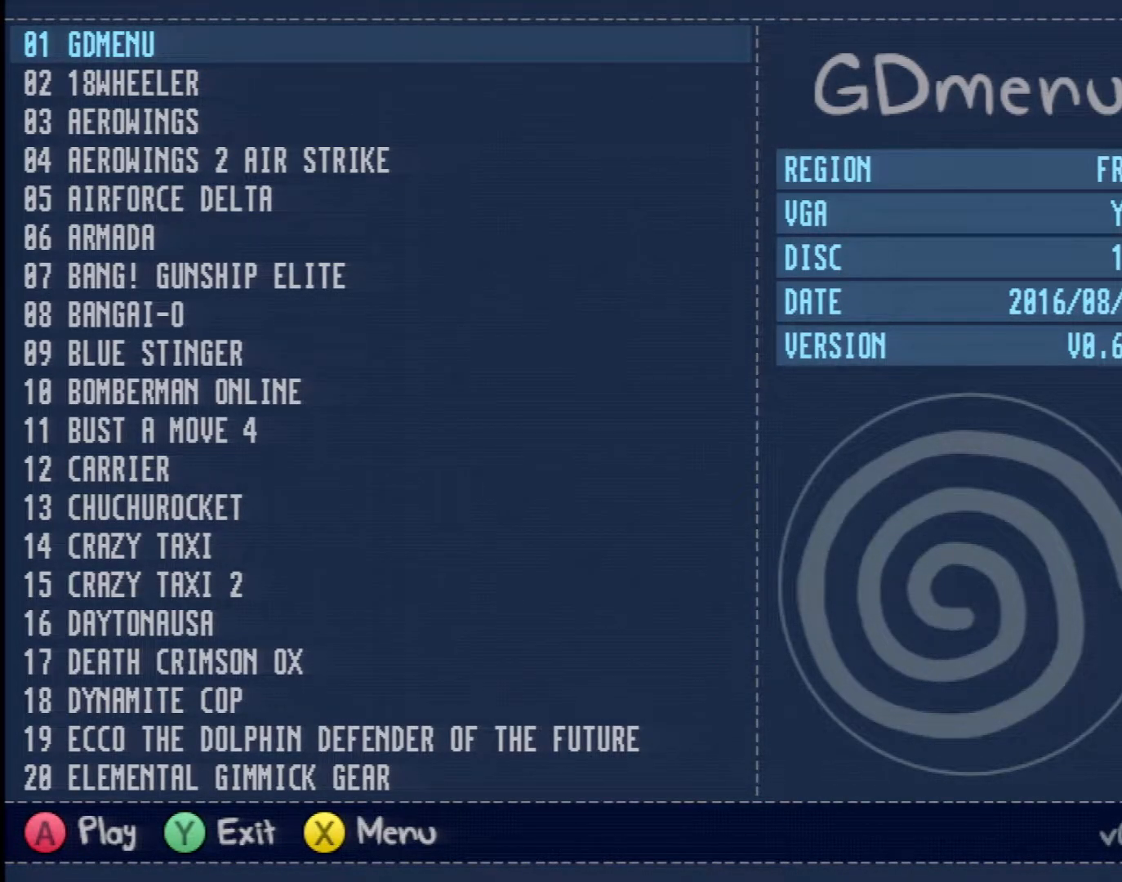
{"buttons": ["R2"], "left_stick": "center", "events": [[500, "R2", "down"]]}
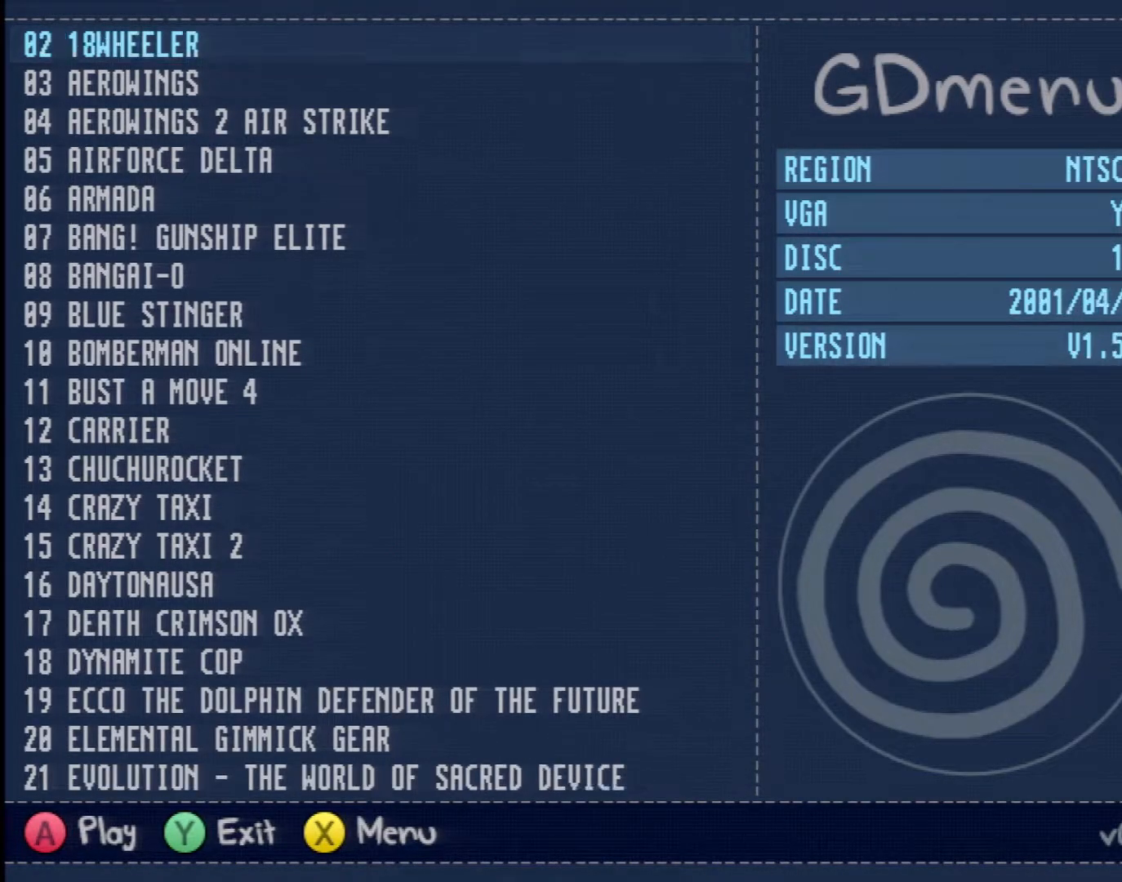
{"buttons": ["R2"], "left_stick": "center", "events": []}
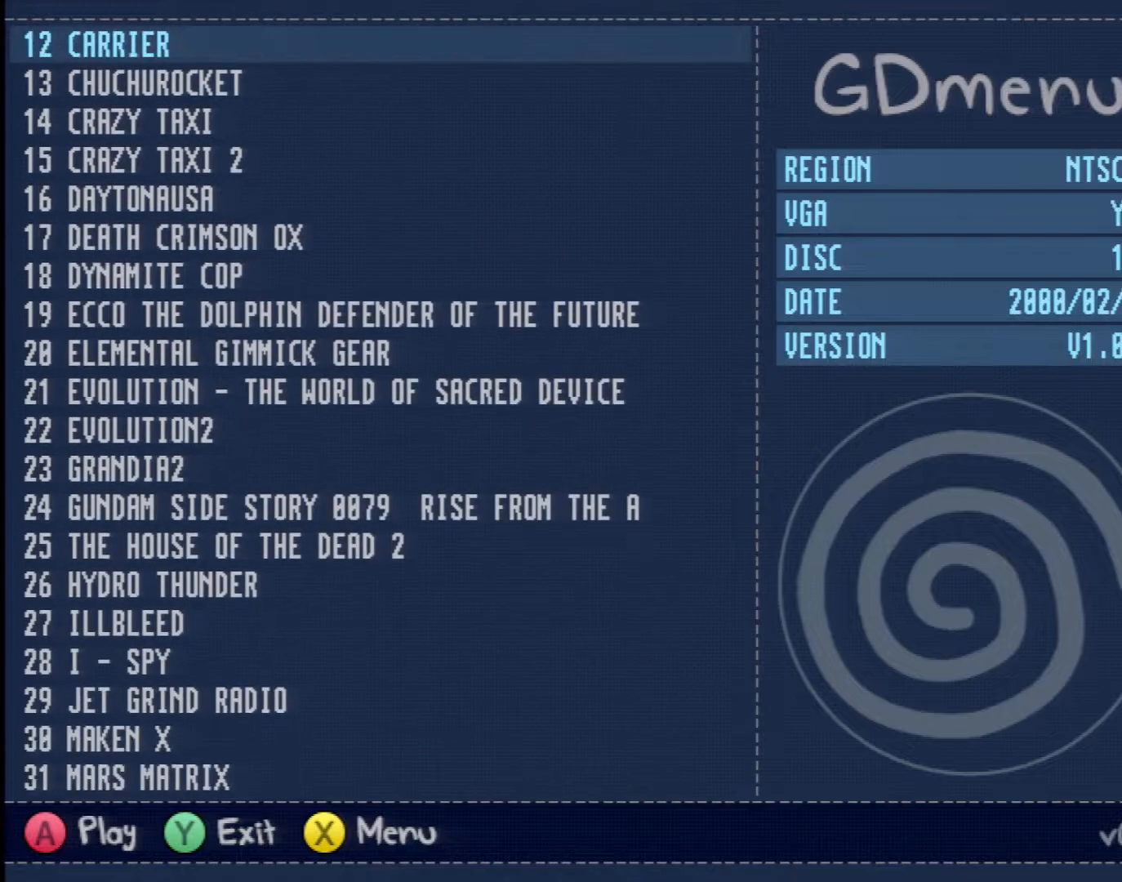
{"buttons": ["R2"], "left_stick": "center", "events": []}
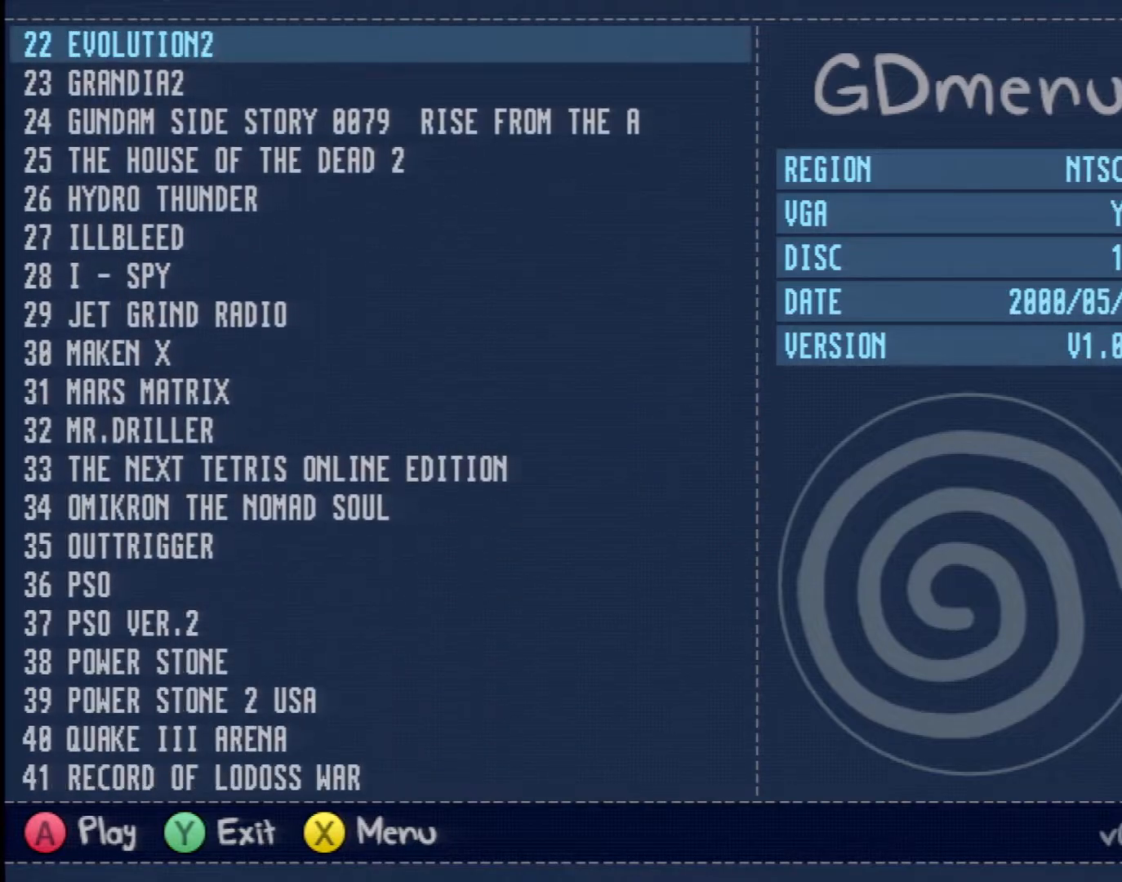
{"buttons": ["R2"], "left_stick": "center", "events": []}
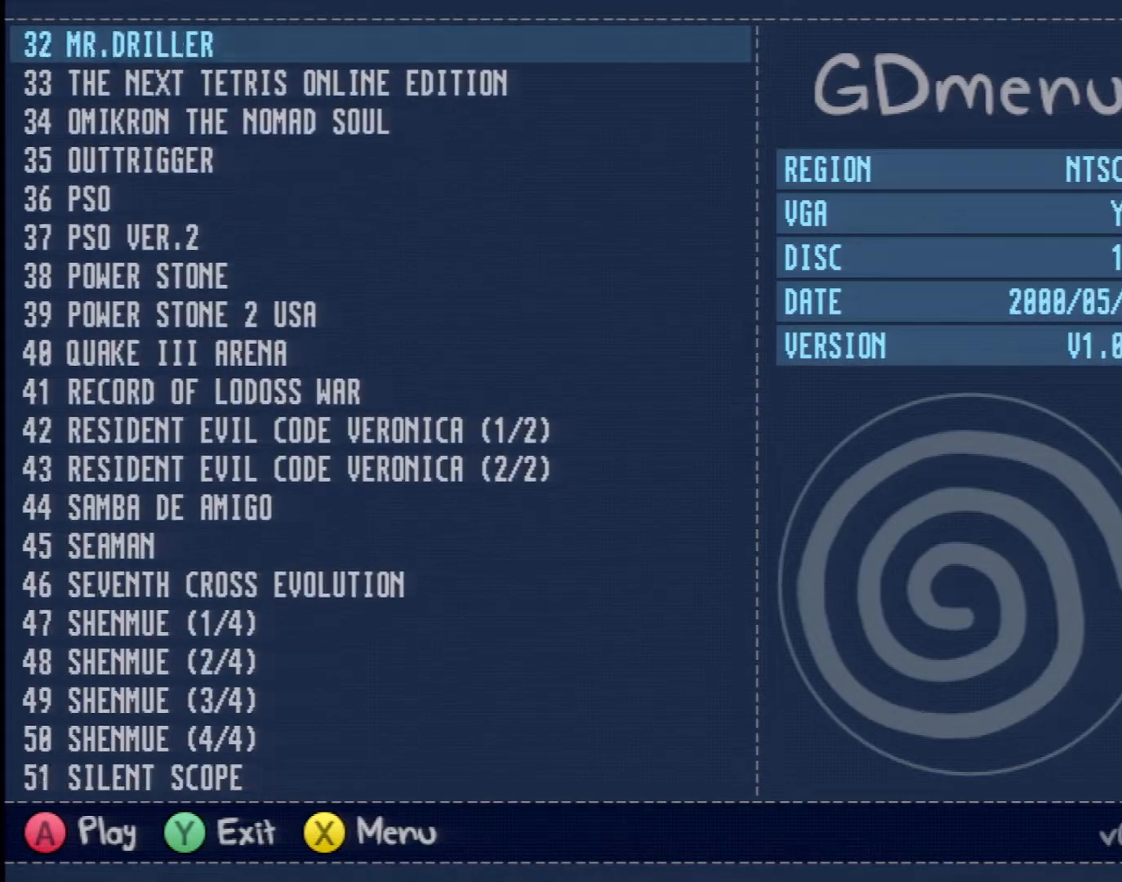
{"buttons": ["R2"], "left_stick": "center", "events": []}
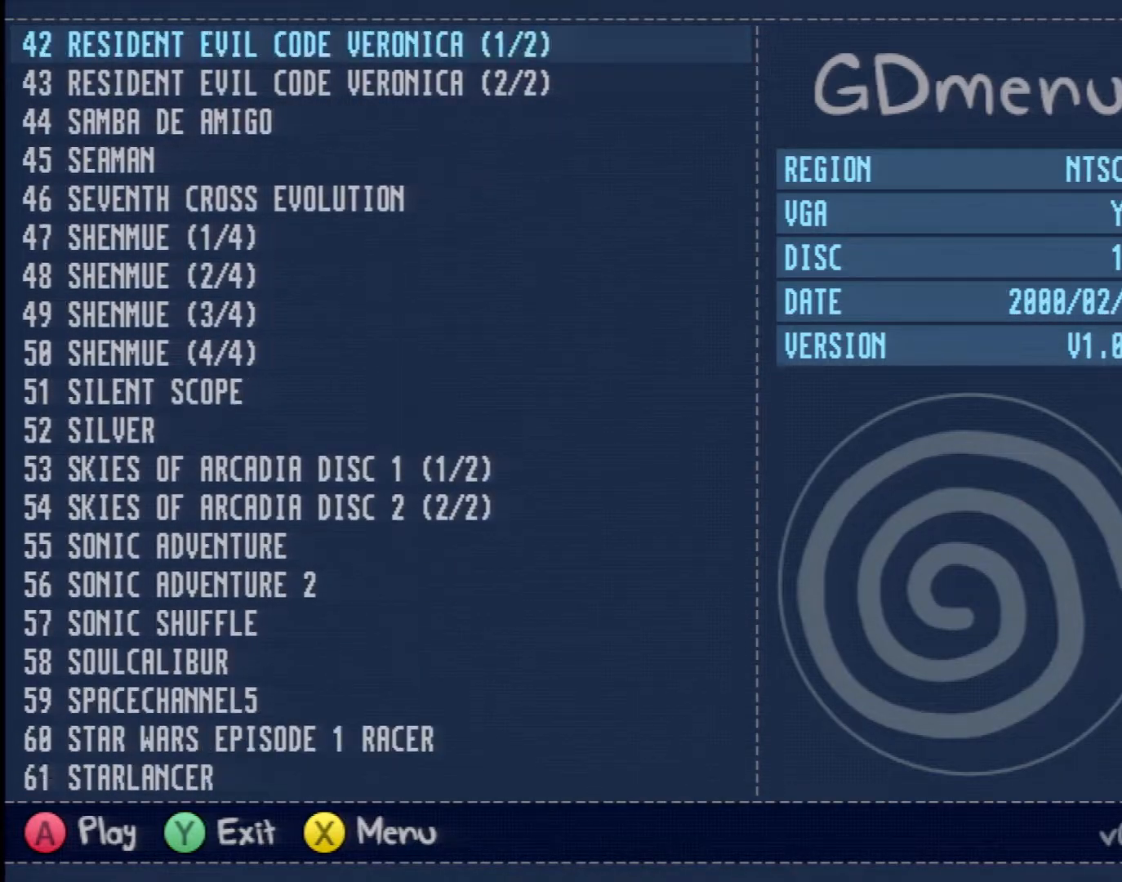
{"buttons": [], "left_stick": "center", "events": [[350, "R2", "up"]]}
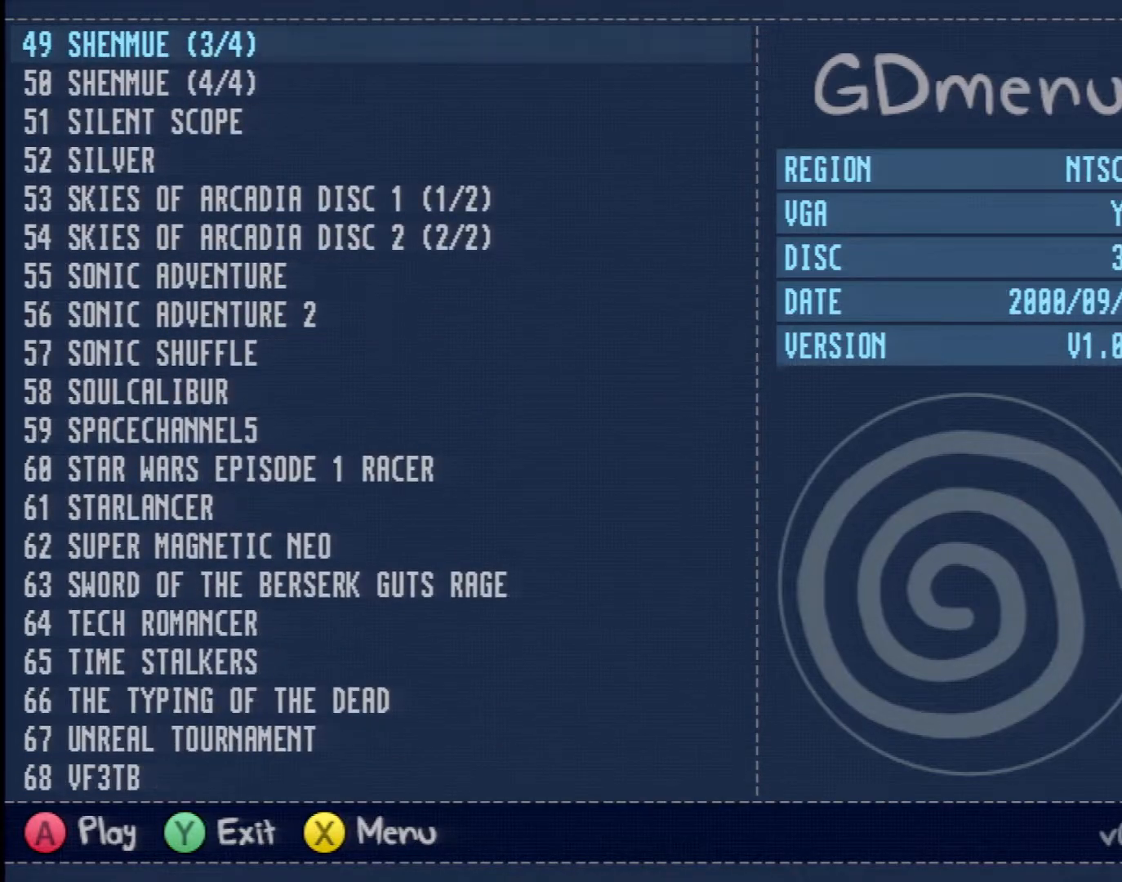
{"buttons": [], "left_stick": "center", "events": [[100, "DPAD_DOWN", "down"], [183, "DPAD_DOWN", "up"], [300, "DPAD_DOWN", "down"], [333, "DPAD_DOWN", "up"]]}
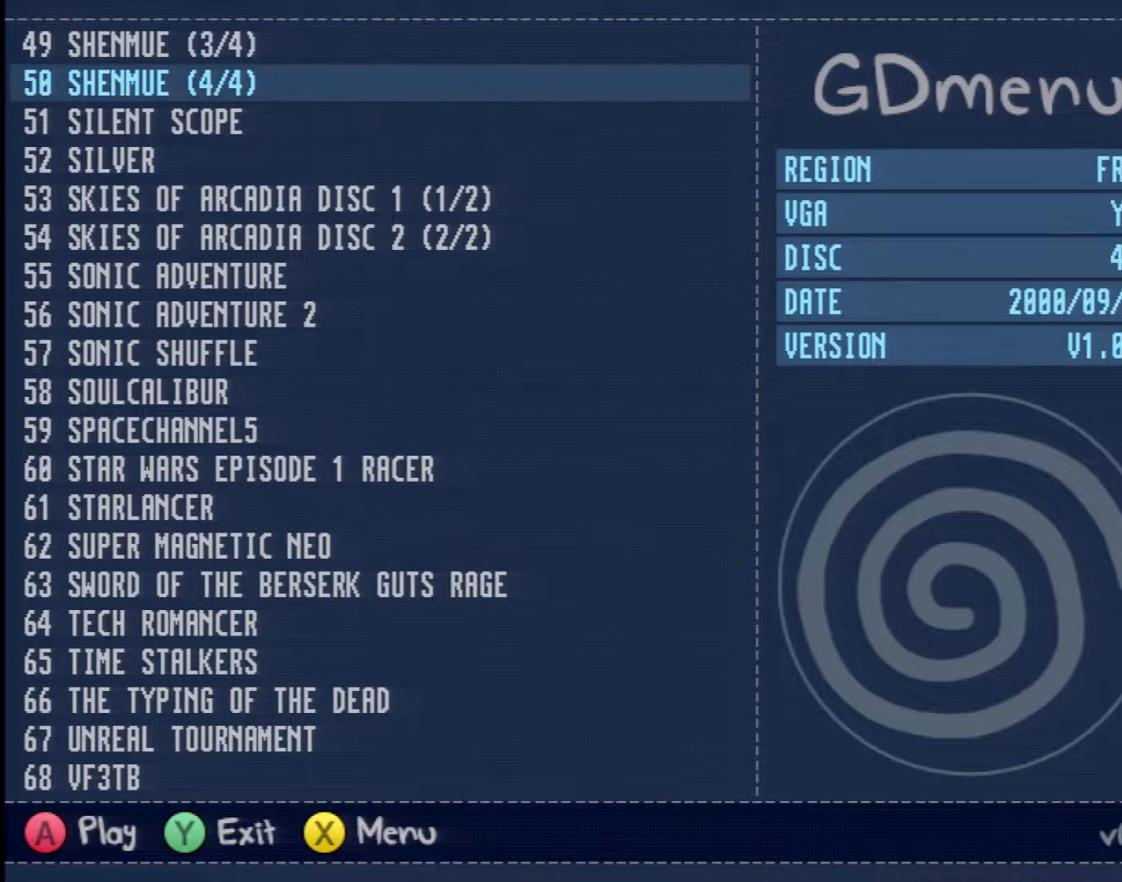
{"buttons": [], "left_stick": "center", "events": [[83, "DPAD_UP", "down"], [200, "DPAD_UP", "up"], [283, "DPAD_UP", "down"], [350, "DPAD_UP", "up"], [433, "DPAD_UP", "down"], [500, "DPAD_UP", "up"]]}
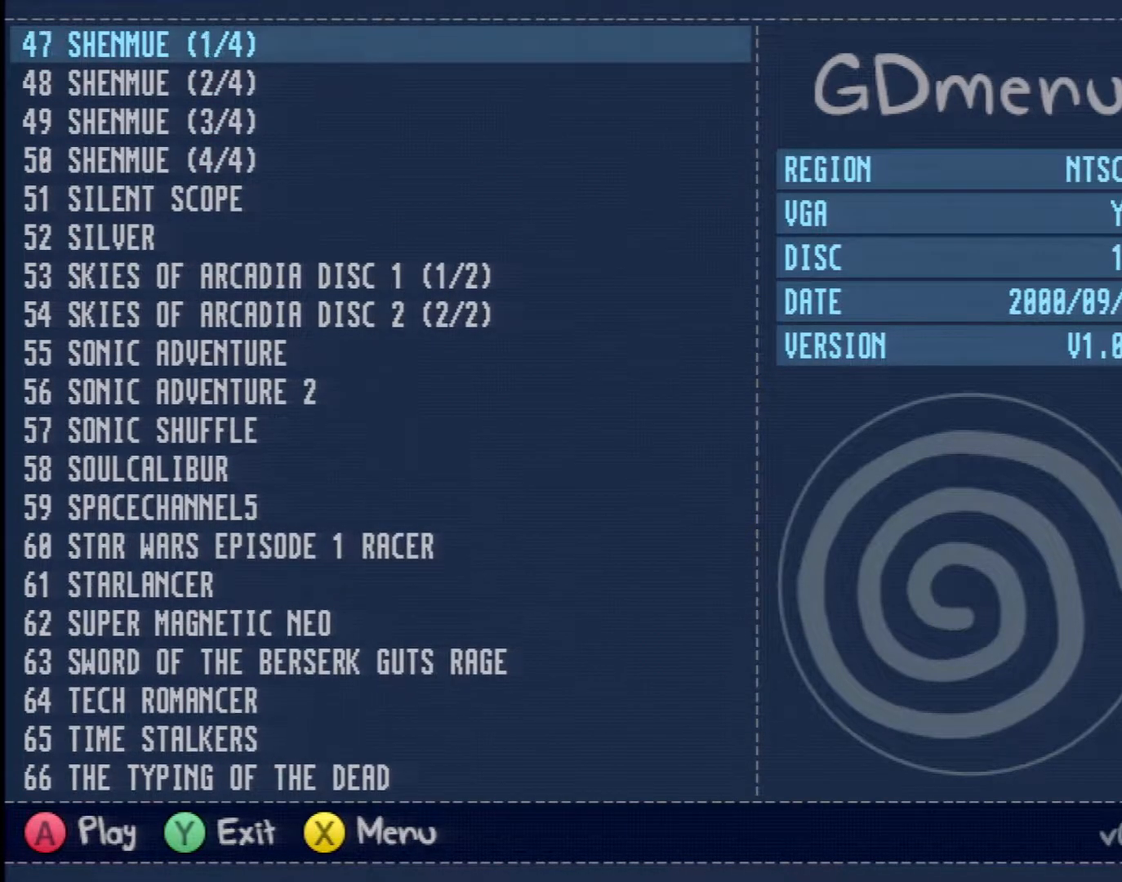
{"buttons": [], "left_stick": "center", "events": [[100, "DPAD_UP", "down"], [167, "DPAD_UP", "up"], [233, "DPAD_UP", "down"], [333, "DPAD_UP", "up"]]}
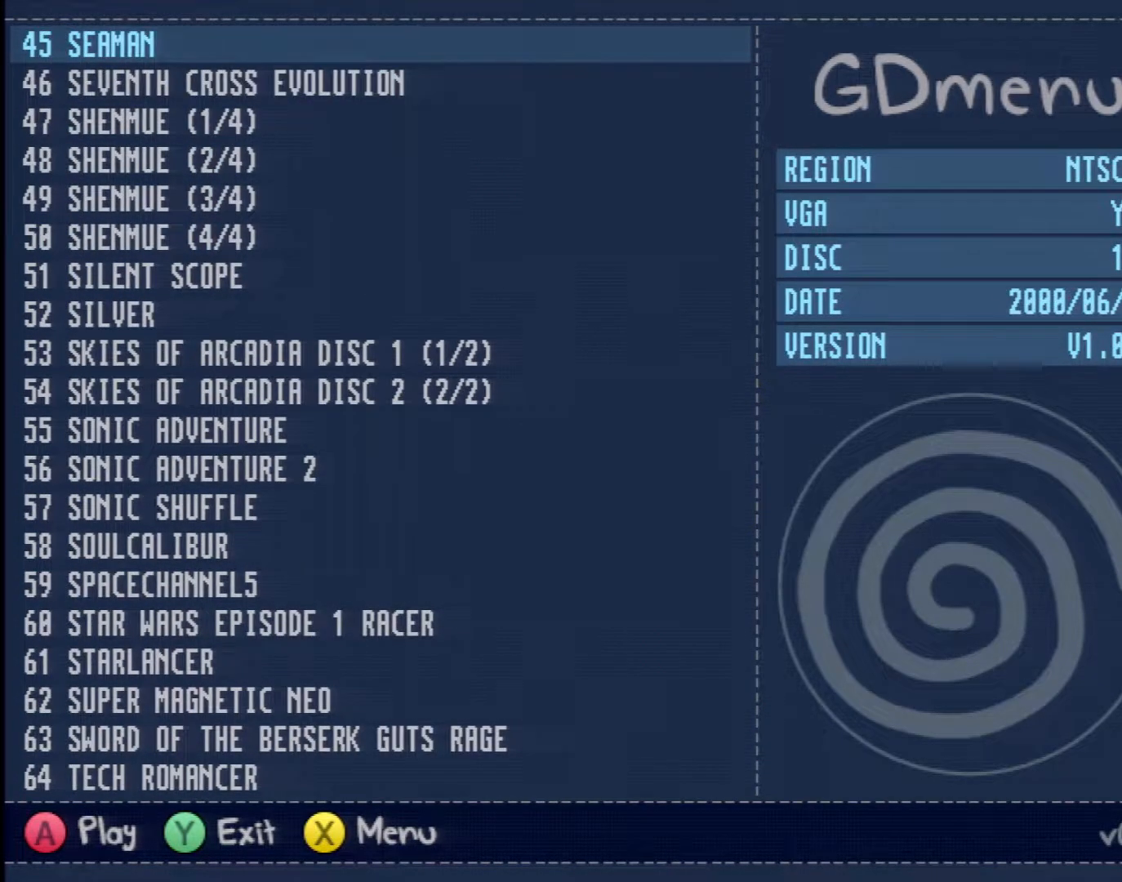
{"buttons": [], "left_stick": "center", "events": []}
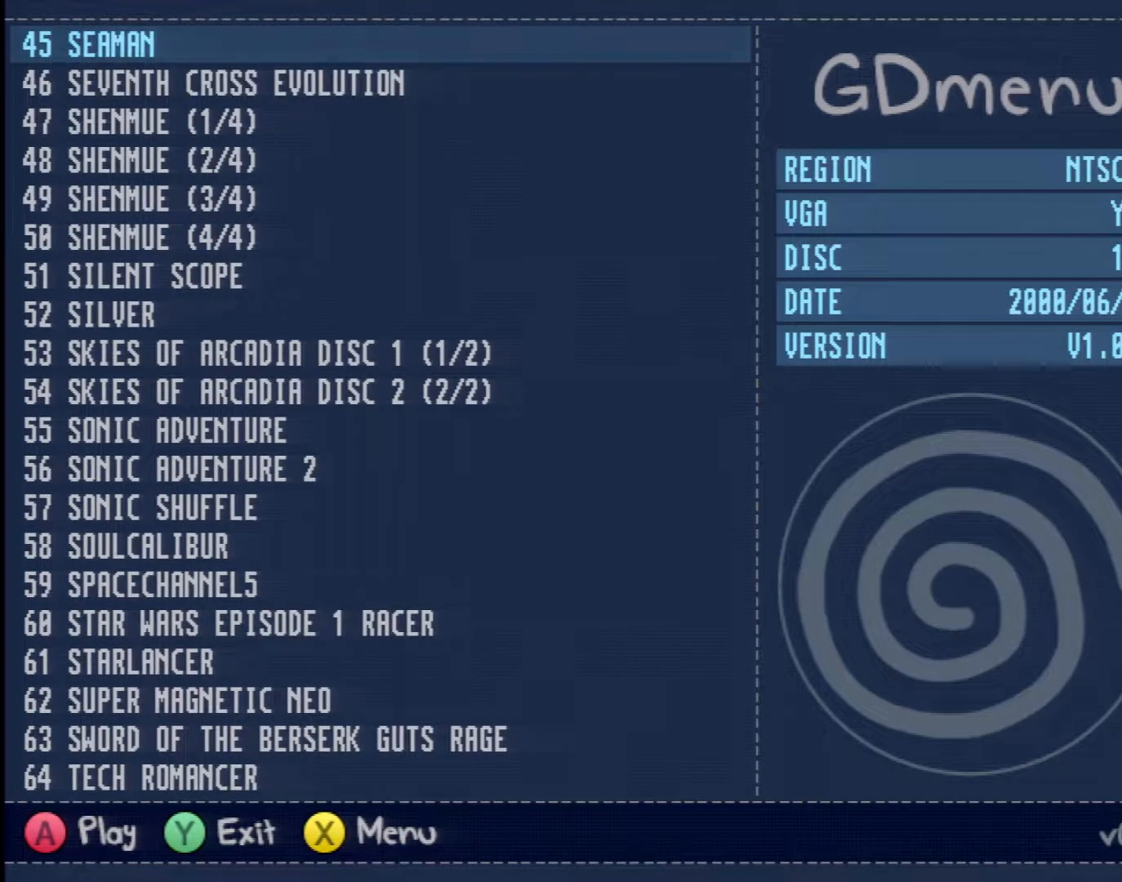
{"buttons": [], "left_stick": "center", "events": [[167, "Y", "down"], [317, "Y", "up"]]}
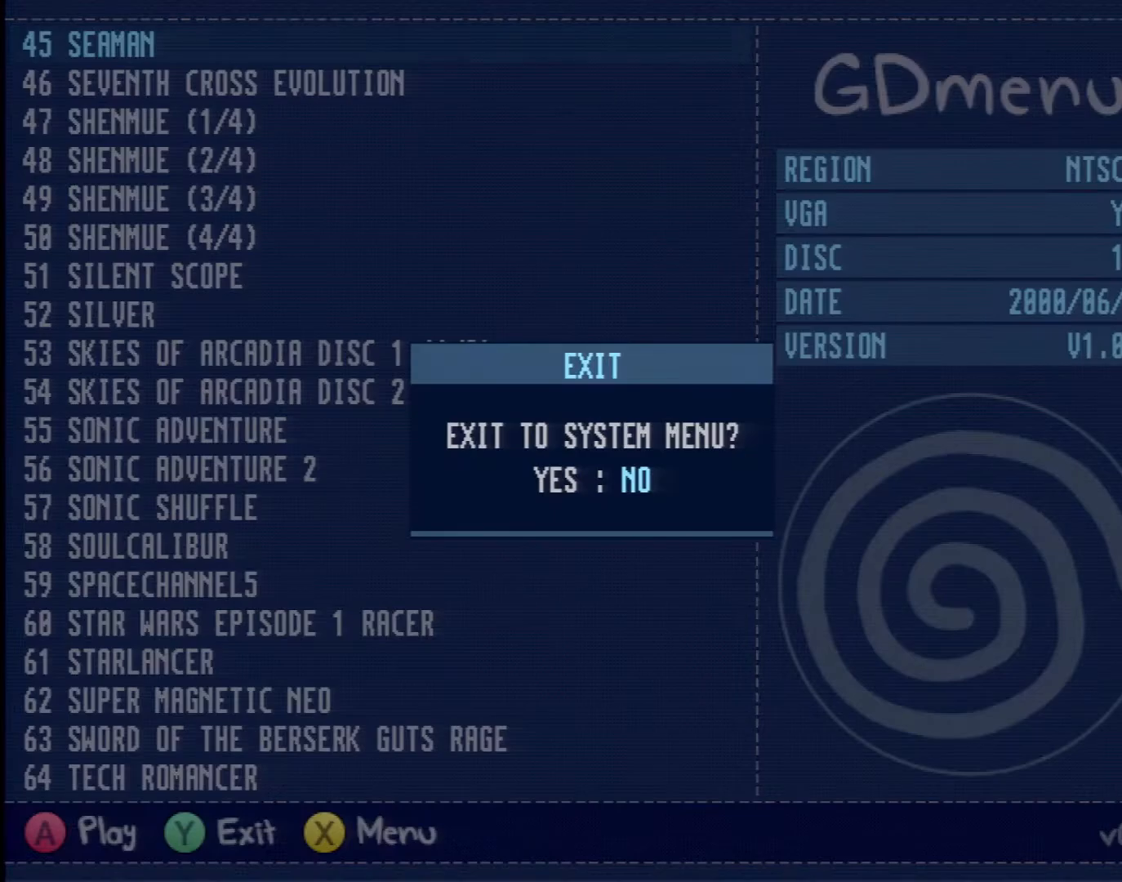
{"buttons": ["A"], "left_stick": "center", "events": [[100, "DPAD_LEFT", "down"], [200, "DPAD_LEFT", "up"], [400, "A", "down"]]}